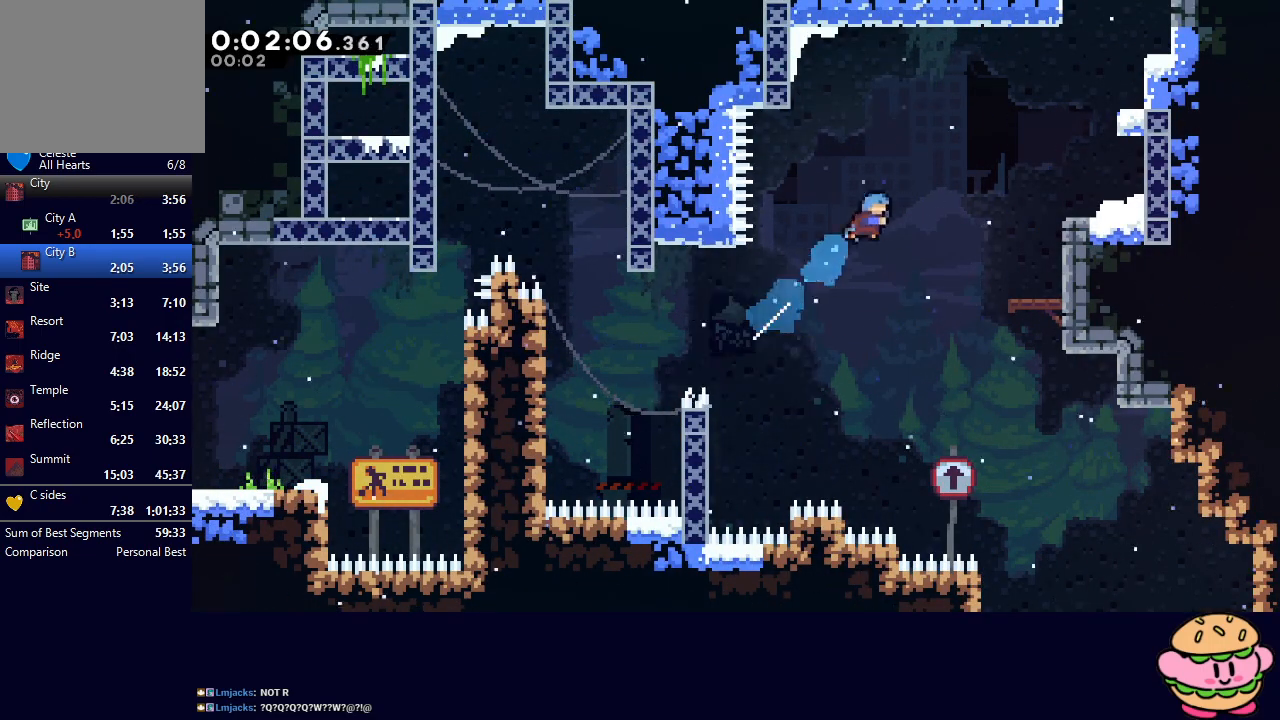
Gameplay with a controller (PlayStation layout); each line is a JSON object with the inputs held at the frame after it. "events" lists button and stick changes between this image and that frame as [ms after this image, input, new state], when the widget could be followed in between. Not read: L3 R3.
{"buttons": ["CIRCLE", "R1", "DPAD_RIGHT"], "left_stick": "center", "right_stick": "center", "events": [[250, "CIRCLE", "up"], [450, "CIRCLE", "down"]]}
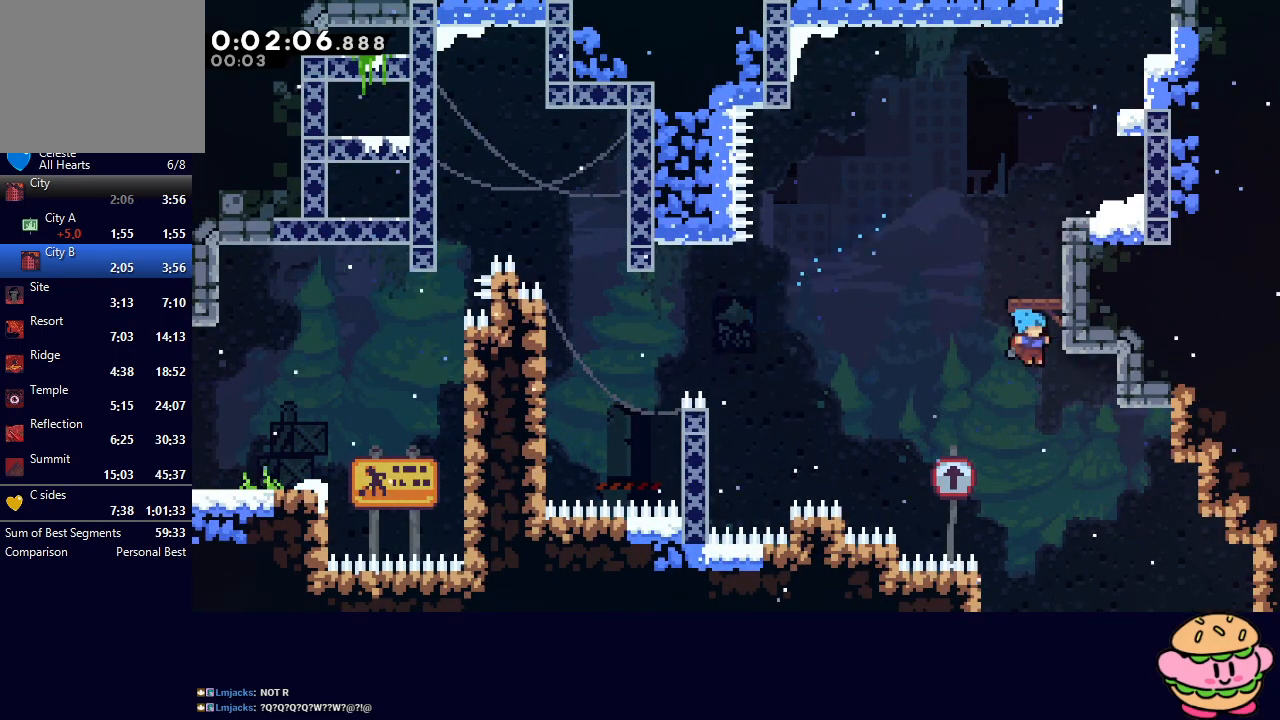
{"buttons": ["DPAD_RIGHT"], "left_stick": "center", "right_stick": "center", "events": [[117, "L2", "down"], [283, "L2", "up"], [300, "CIRCLE", "up"], [483, "R1", "up"]]}
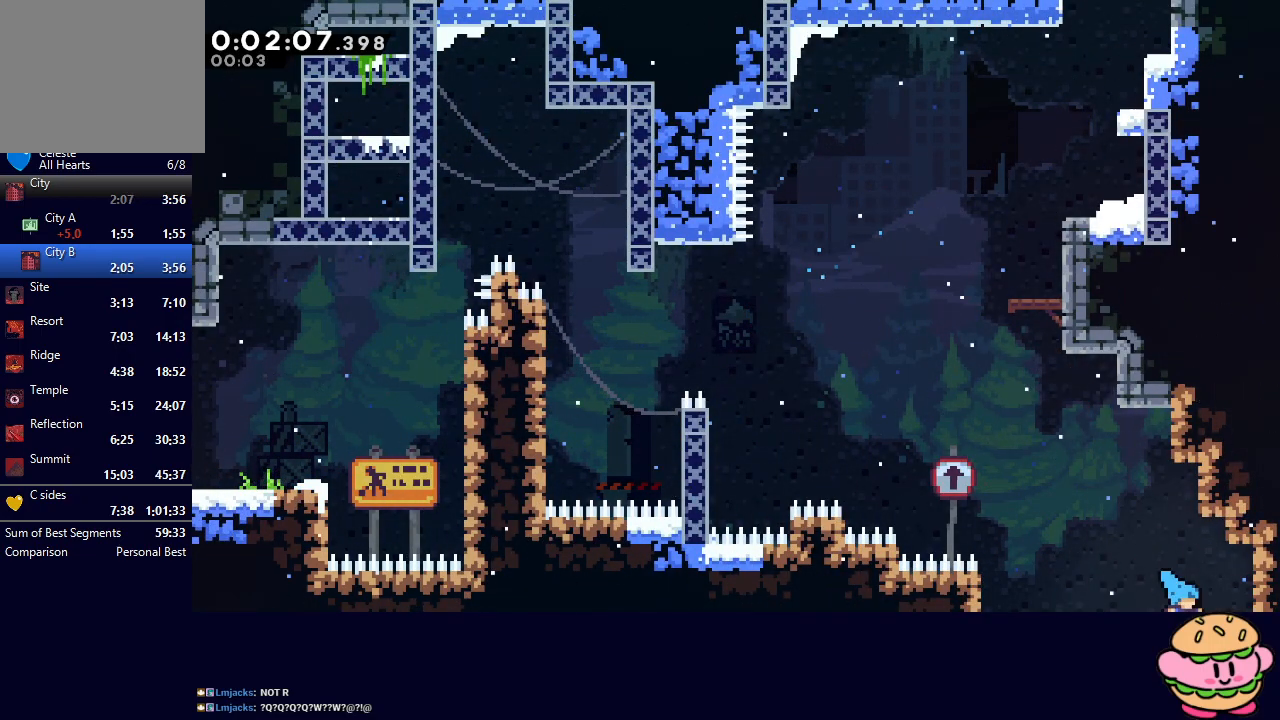
{"buttons": [], "left_stick": "center", "right_stick": "center", "events": [[83, "DPAD_RIGHT", "up"], [83, "R2", "down"], [100, "TRIANGLE", "down"], [167, "R2", "up"], [183, "TRIANGLE", "up"], [250, "TRIANGLE", "down"], [283, "TRIANGLE", "up"], [367, "TRIANGLE", "down"], [433, "TRIANGLE", "up"]]}
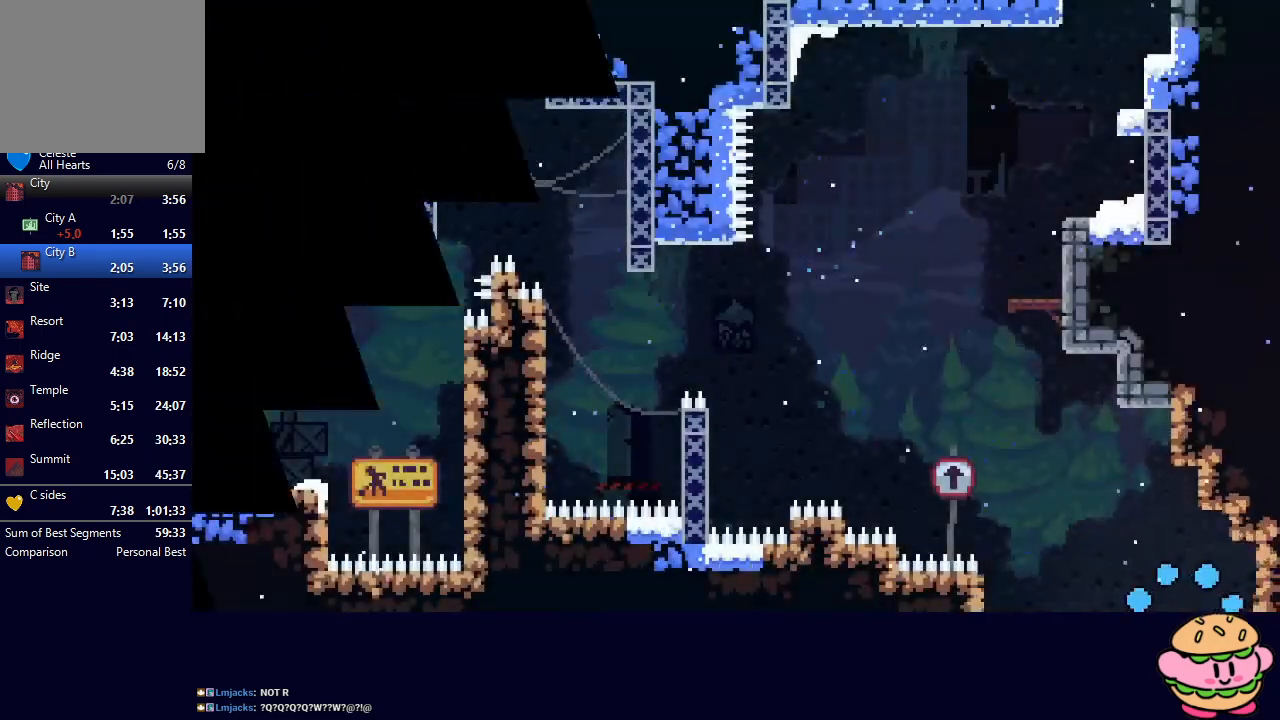
{"buttons": ["CIRCLE", "R1"], "left_stick": "center", "right_stick": "center", "events": [[17, "R1", "down"], [83, "R1", "up"], [200, "CIRCLE", "down"], [250, "CIRCLE", "up"], [333, "CIRCLE", "down"], [383, "CIRCLE", "up"], [450, "CIRCLE", "down"], [450, "R1", "down"]]}
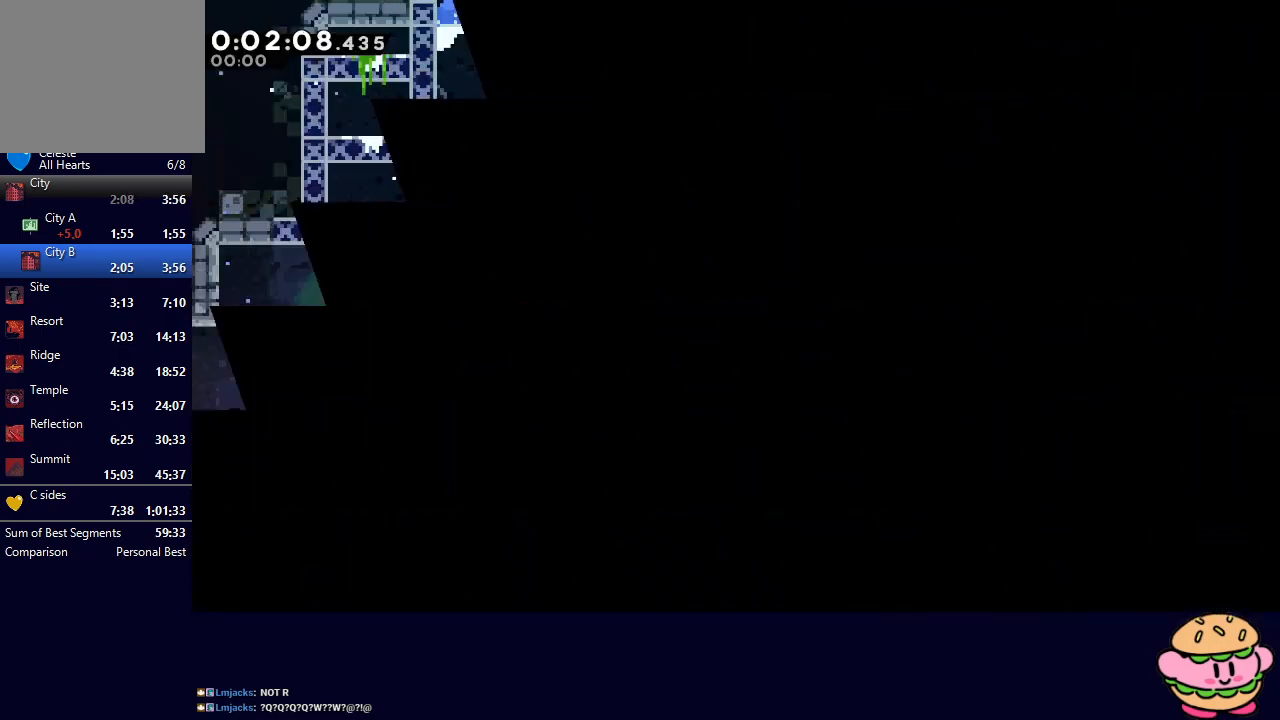
{"buttons": ["R1"], "left_stick": "center", "right_stick": "center", "events": [[33, "CIRCLE", "up"]]}
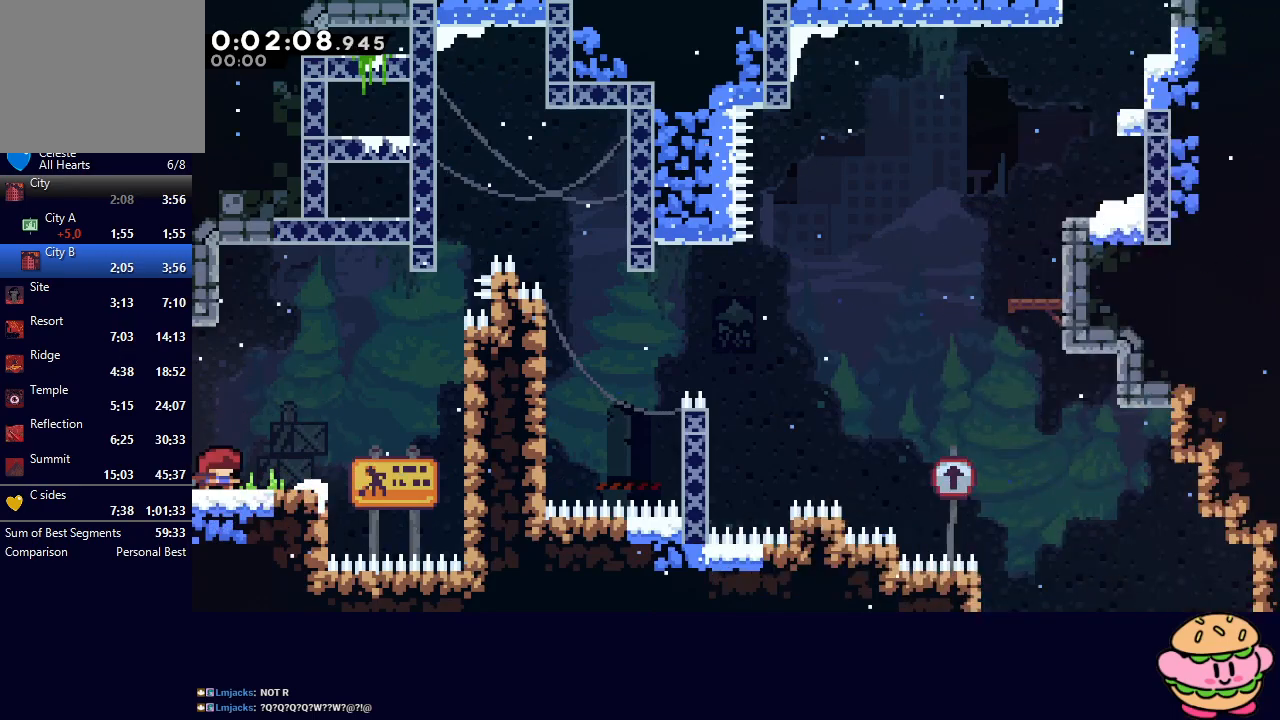
{"buttons": ["R1"], "left_stick": "center", "right_stick": "center", "events": [[67, "CROSS", "down"], [183, "CROSS", "up"], [267, "CIRCLE", "down"], [450, "CIRCLE", "up"]]}
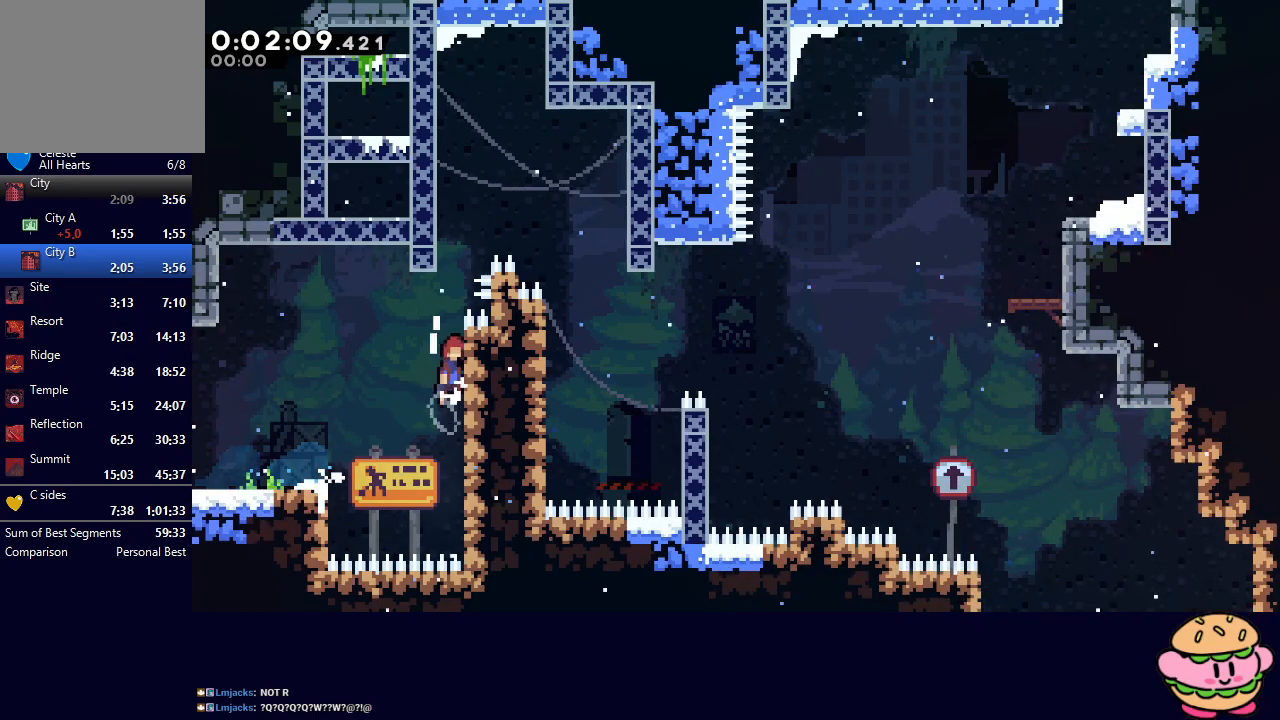
{"buttons": ["CIRCLE", "R1", "DPAD_RIGHT"], "left_stick": "center", "right_stick": "center", "events": [[17, "CIRCLE", "down"], [150, "CIRCLE", "up"], [200, "CIRCLE", "down"], [317, "CIRCLE", "up"], [350, "DPAD_RIGHT", "down"], [383, "CIRCLE", "down"]]}
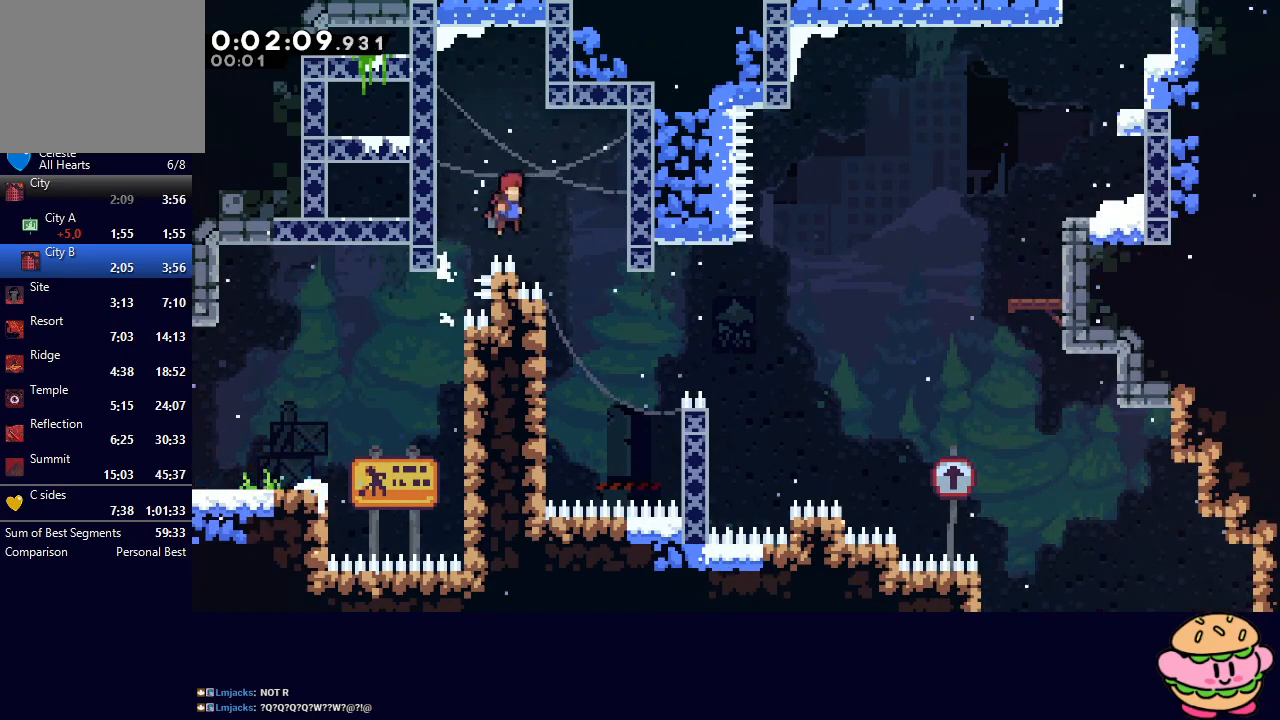
{"buttons": ["R1", "DPAD_RIGHT"], "left_stick": "center", "right_stick": "center", "events": [[33, "R1", "up"], [50, "CIRCLE", "up"], [233, "DPAD_RIGHT", "up"], [383, "DPAD_RIGHT", "down"], [383, "R1", "down"]]}
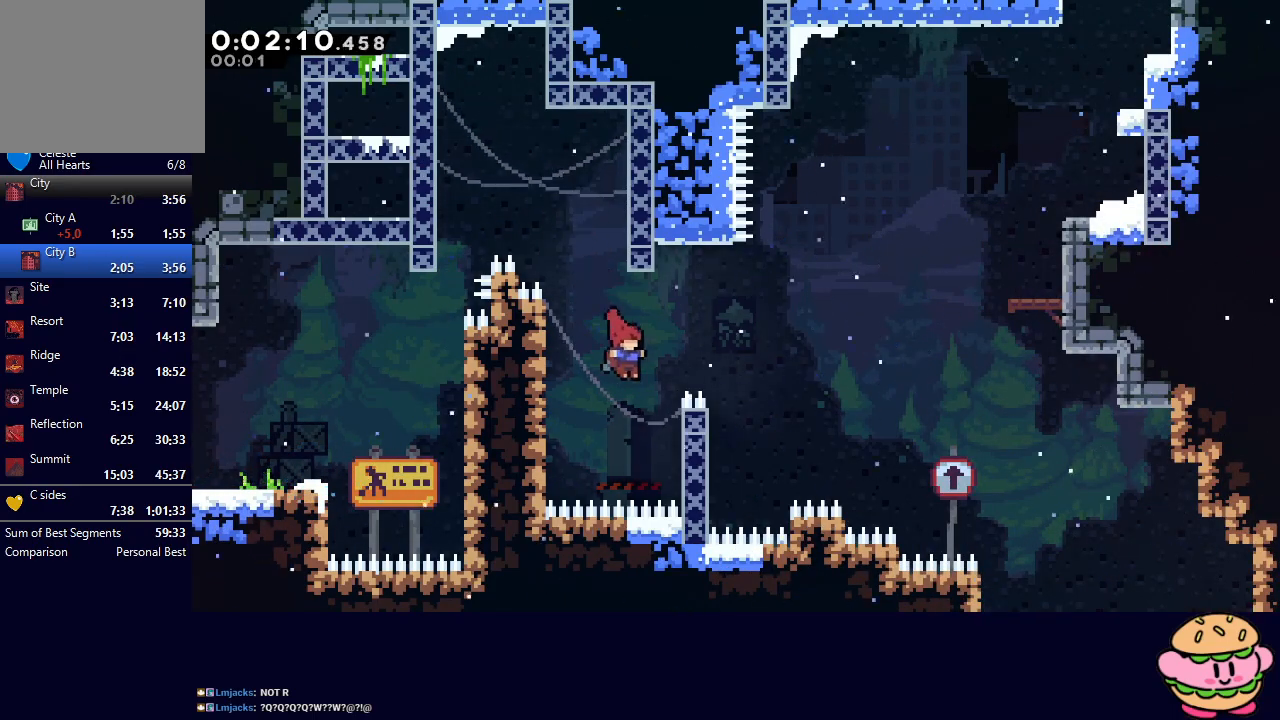
{"buttons": ["R1", "DPAD_UP", "DPAD_RIGHT"], "left_stick": "center", "right_stick": "center", "events": [[167, "DPAD_UP", "down"]]}
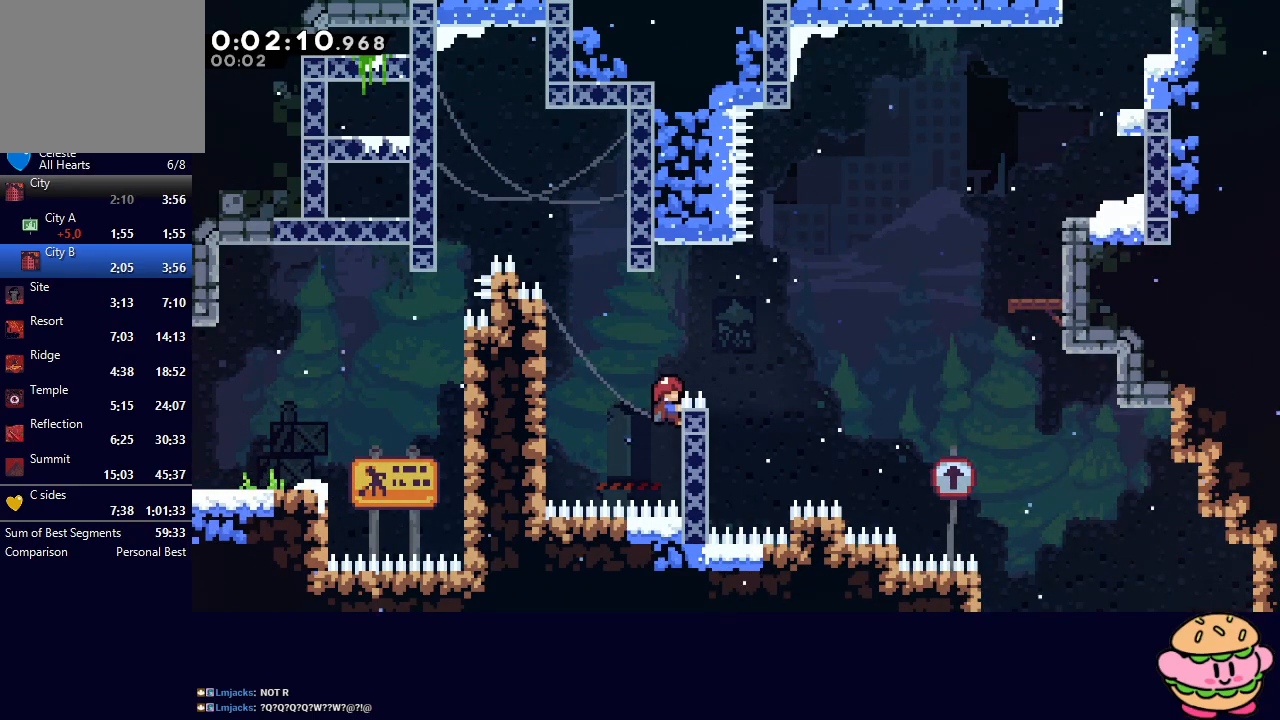
{"buttons": ["CROSS", "CIRCLE", "R1", "DPAD_UP", "DPAD_RIGHT"], "left_stick": "center", "right_stick": "center", "events": [[33, "CIRCLE", "down"], [500, "CROSS", "down"]]}
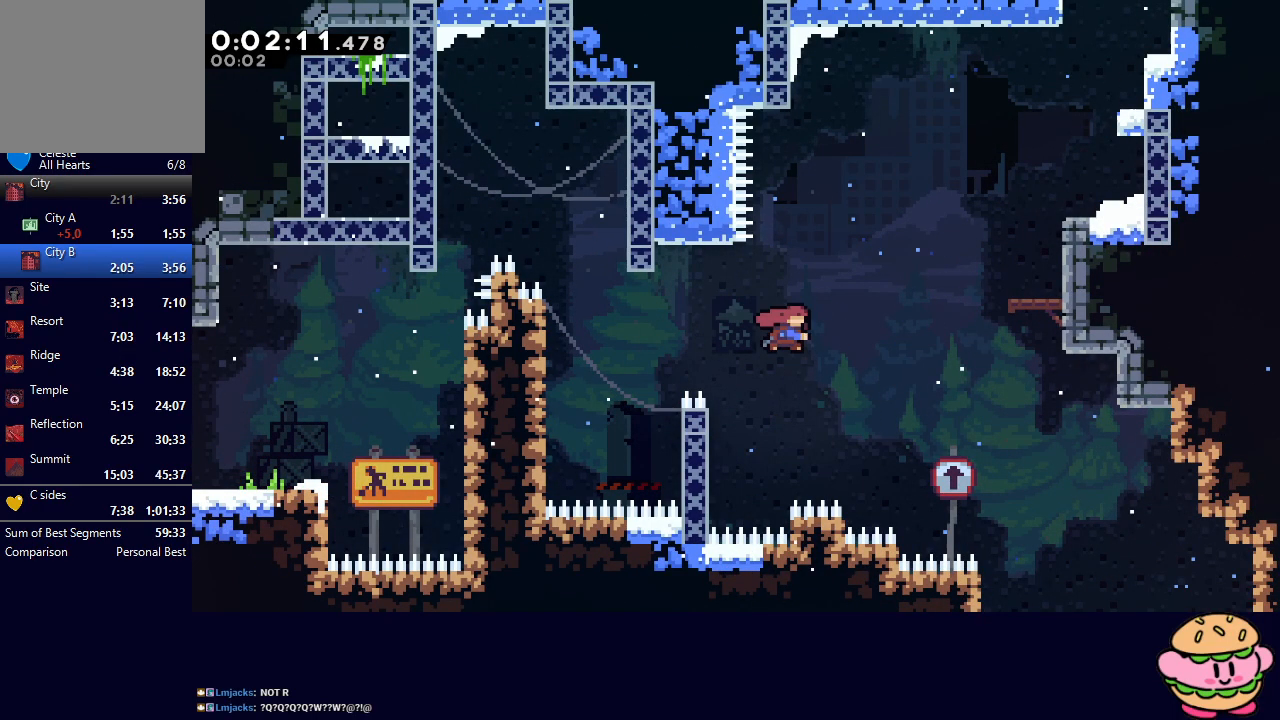
{"buttons": ["CIRCLE", "R1", "DPAD_RIGHT"], "left_stick": "center", "right_stick": "center", "events": [[183, "DPAD_UP", "up"], [200, "CROSS", "up"]]}
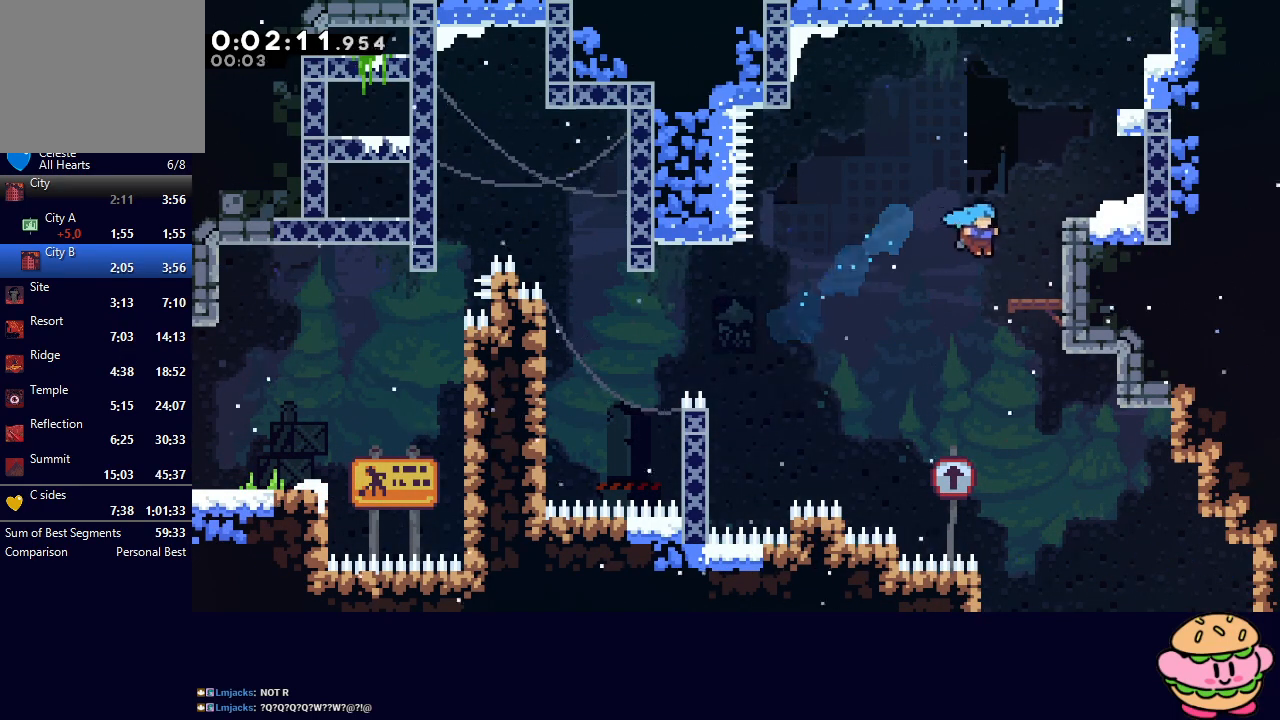
{"buttons": ["CROSS", "CIRCLE", "L2", "R1", "DPAD_UP"], "left_stick": "center", "right_stick": "center", "events": [[17, "CIRCLE", "up"], [133, "CIRCLE", "down"], [300, "L2", "down"], [467, "DPAD_UP", "down"], [483, "DPAD_RIGHT", "up"], [500, "CROSS", "down"]]}
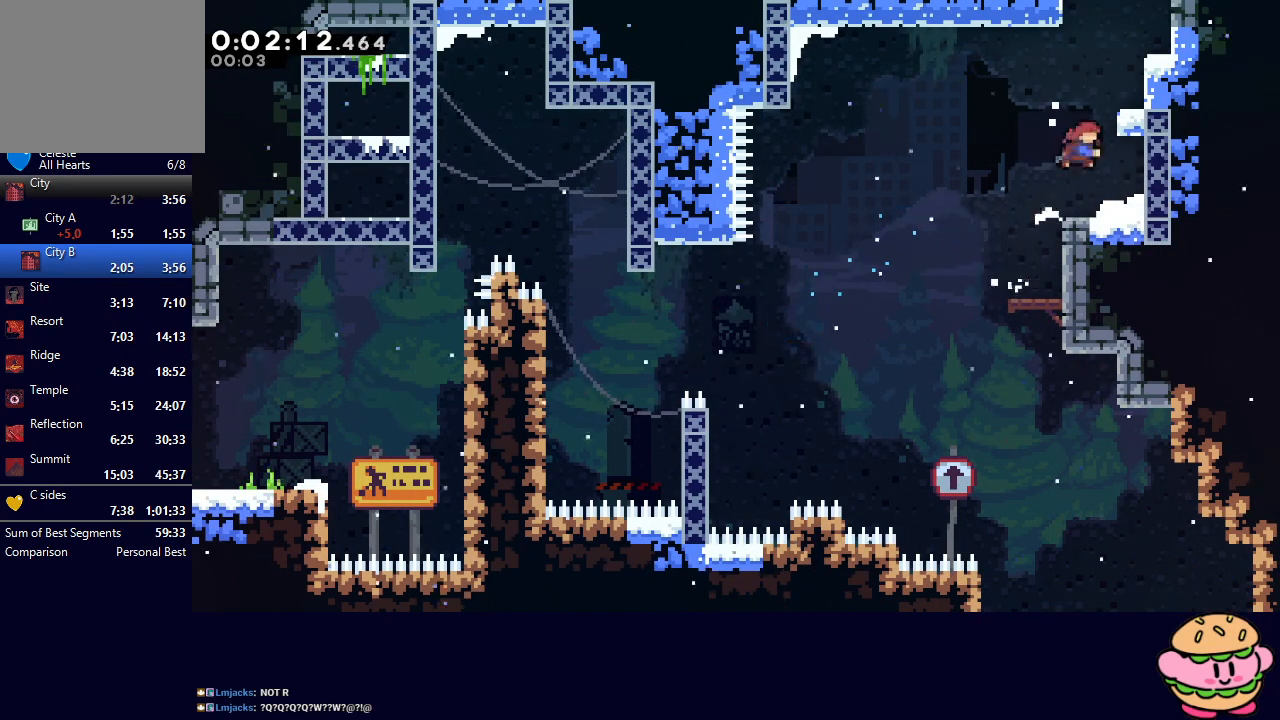
{"buttons": [], "left_stick": "center", "right_stick": "center", "events": [[100, "CROSS", "up"], [133, "CIRCLE", "up"], [150, "DPAD_UP", "up"], [183, "L2", "up"], [233, "CIRCLE", "down"], [367, "CIRCLE", "up"], [383, "R1", "up"]]}
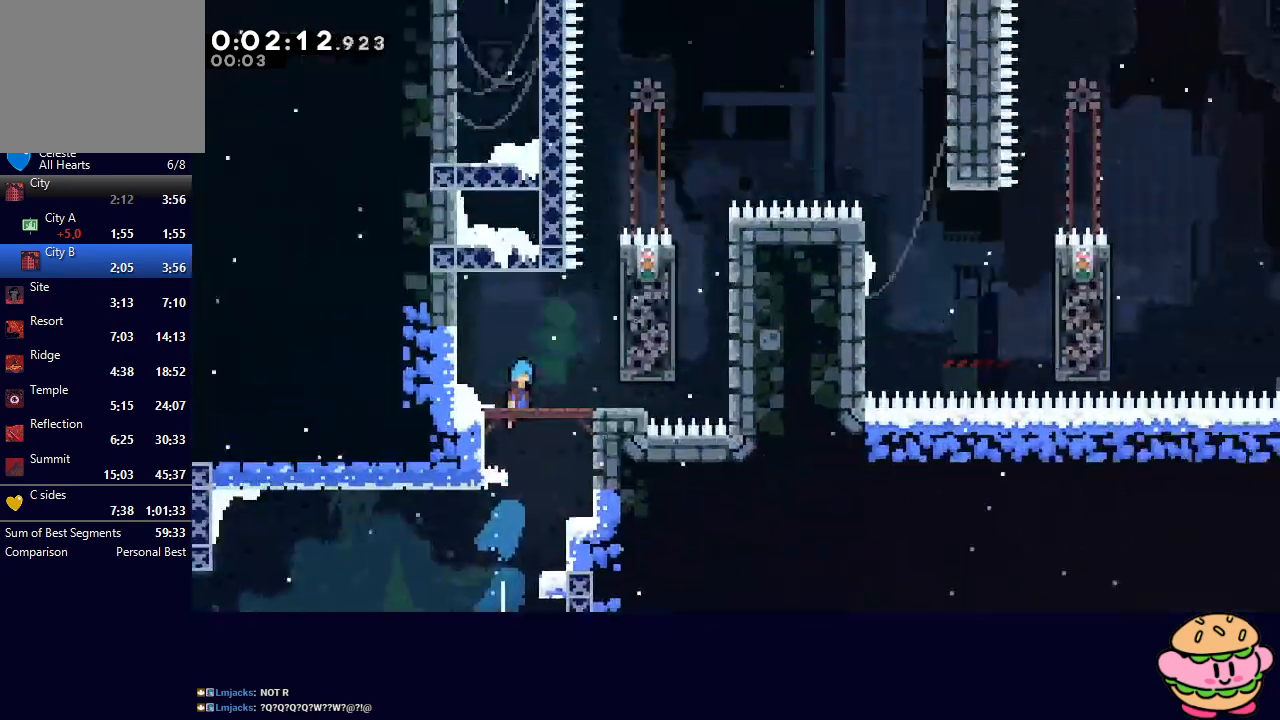
{"buttons": [], "left_stick": "center", "right_stick": "center", "events": [[300, "DPAD_RIGHT", "down"], [500, "DPAD_RIGHT", "up"]]}
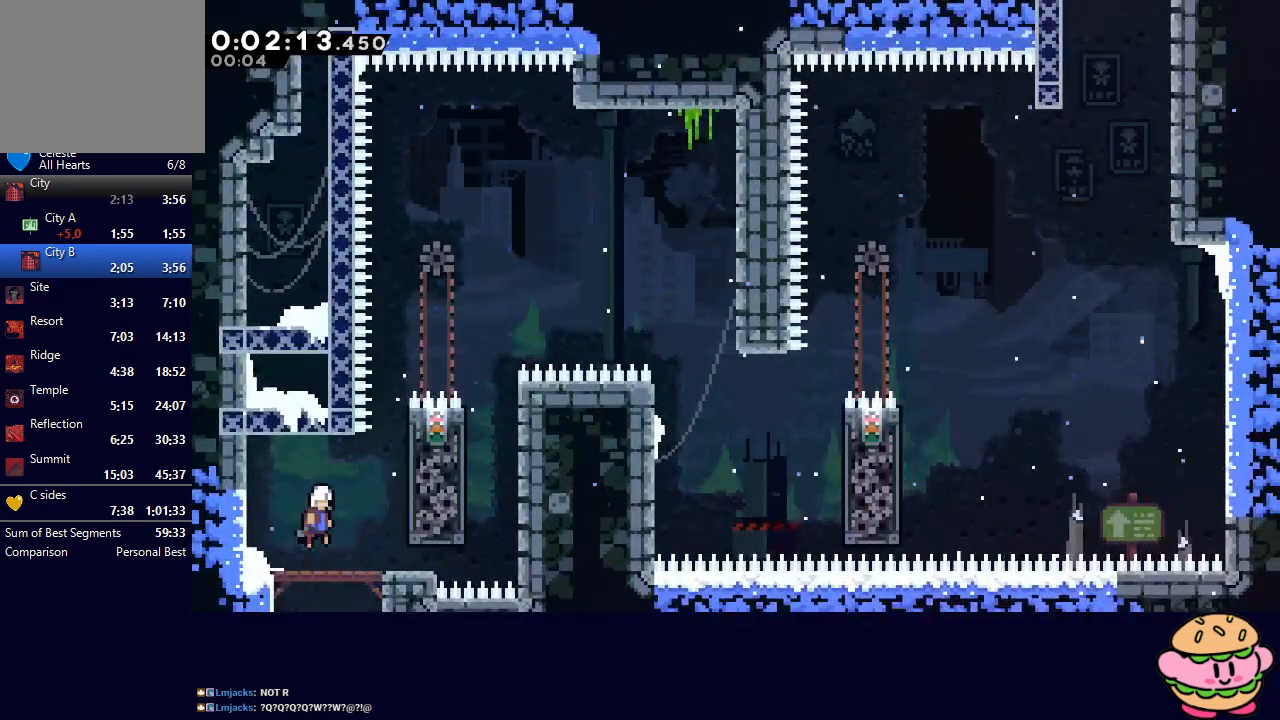
{"buttons": ["CIRCLE", "DPAD_LEFT"], "left_stick": "center", "right_stick": "center", "events": [[50, "DPAD_DOWN", "down"], [50, "DPAD_RIGHT", "down"], [83, "CROSS", "down"], [233, "CROSS", "up"], [350, "CIRCLE", "down"], [350, "DPAD_DOWN", "up"], [433, "CIRCLE", "up"], [433, "DPAD_RIGHT", "up"], [467, "DPAD_LEFT", "down"], [500, "CIRCLE", "down"]]}
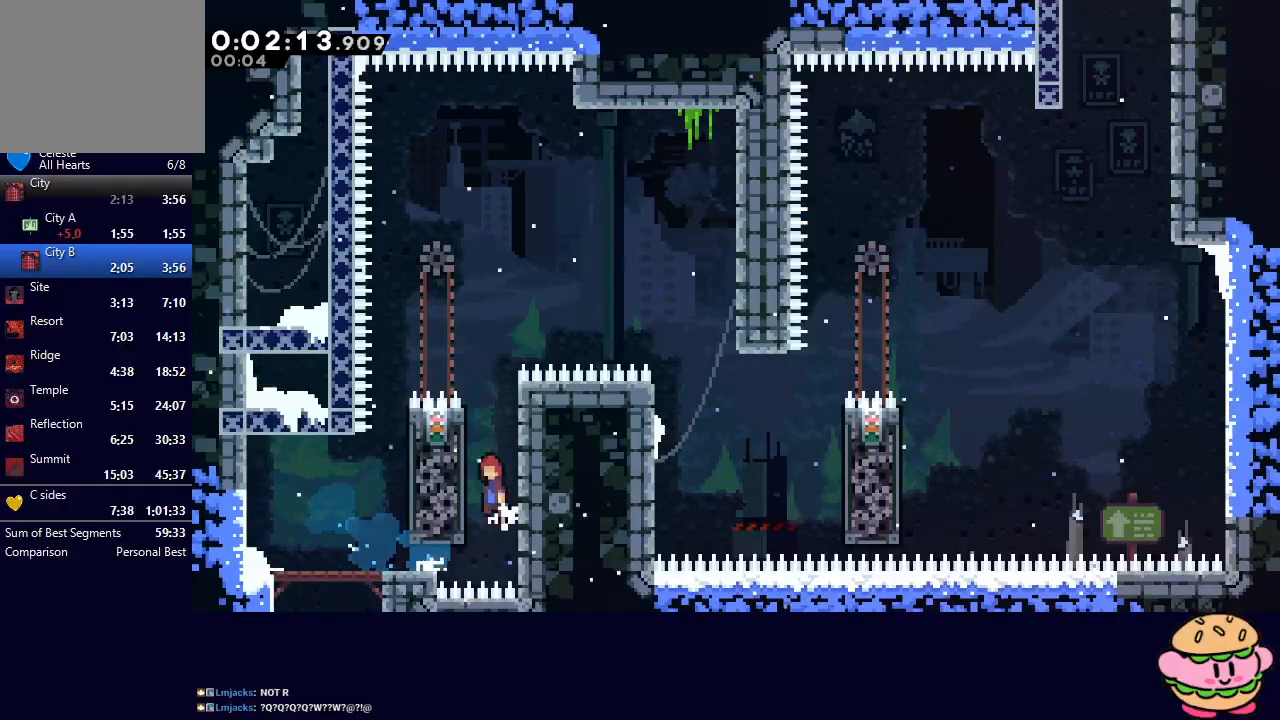
{"buttons": ["R1", "R2"], "left_stick": "center", "right_stick": "center", "events": [[67, "R1", "down"], [117, "CIRCLE", "up"], [117, "R2", "down"], [183, "DPAD_LEFT", "up"]]}
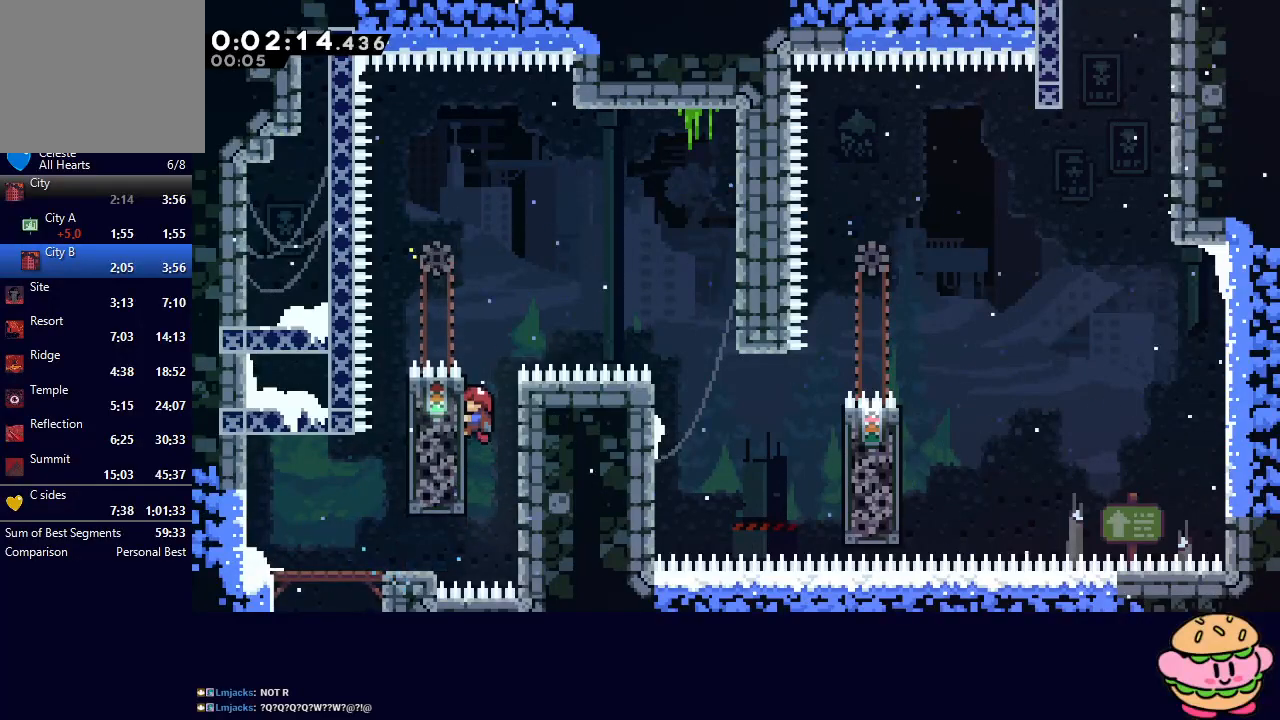
{"buttons": ["DPAD_RIGHT"], "left_stick": "center", "right_stick": "center", "events": [[33, "DPAD_RIGHT", "down"], [83, "CIRCLE", "down"], [233, "CIRCLE", "up"], [250, "R1", "up"], [250, "R2", "up"]]}
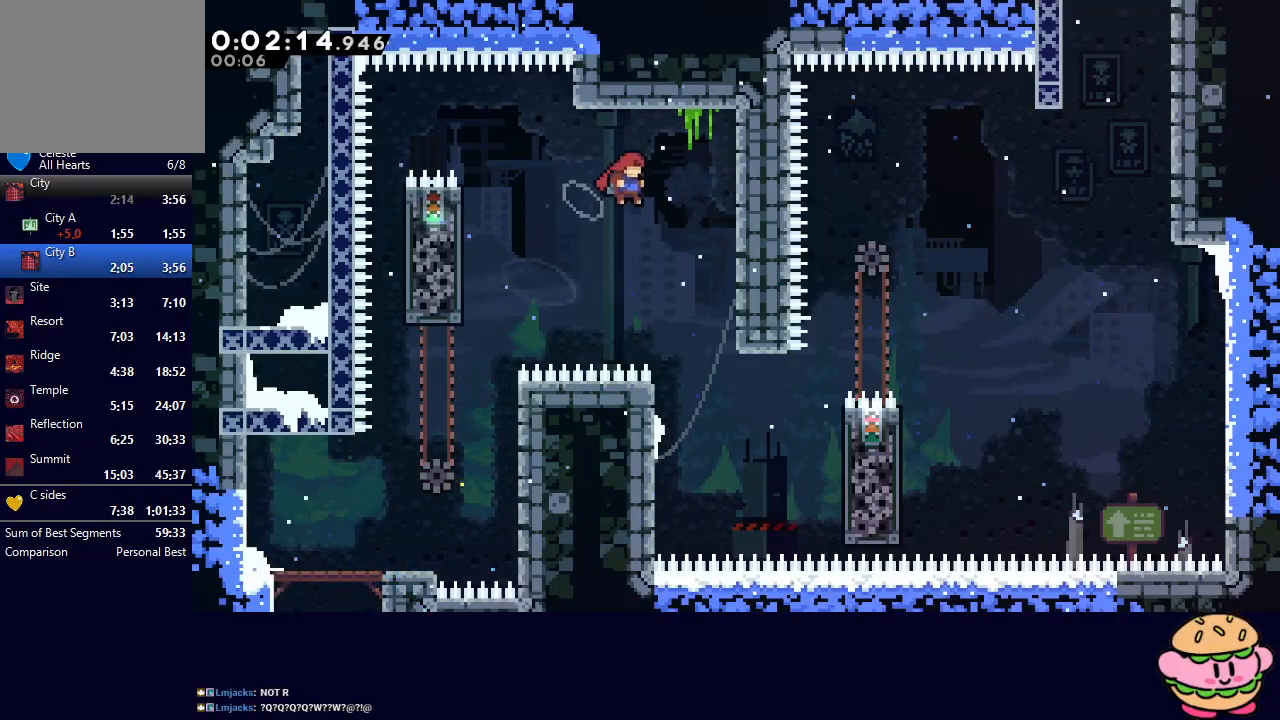
{"buttons": ["DPAD_LEFT"], "left_stick": "center", "right_stick": "center", "events": [[233, "DPAD_RIGHT", "up"], [367, "DPAD_LEFT", "down"]]}
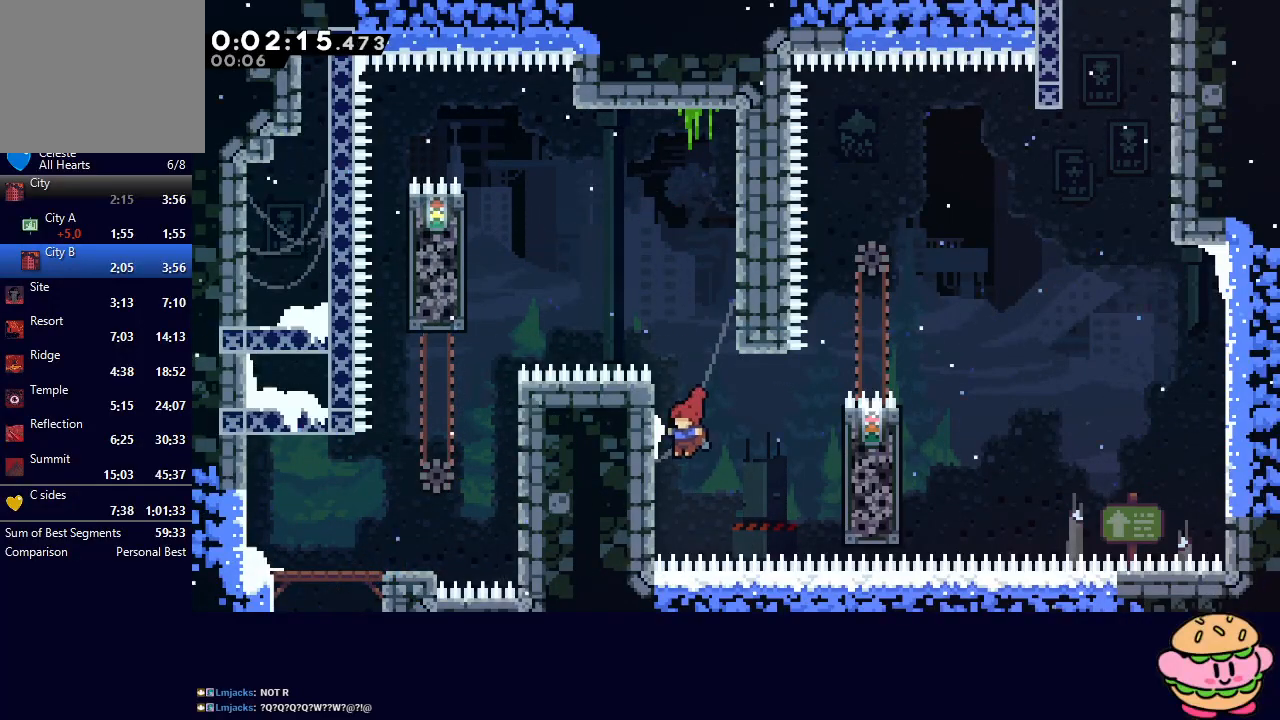
{"buttons": ["R1", "DPAD_RIGHT"], "left_stick": "center", "right_stick": "center", "events": [[67, "DPAD_LEFT", "up"], [83, "CIRCLE", "down"], [83, "DPAD_RIGHT", "down"], [117, "R1", "down"], [483, "CIRCLE", "up"]]}
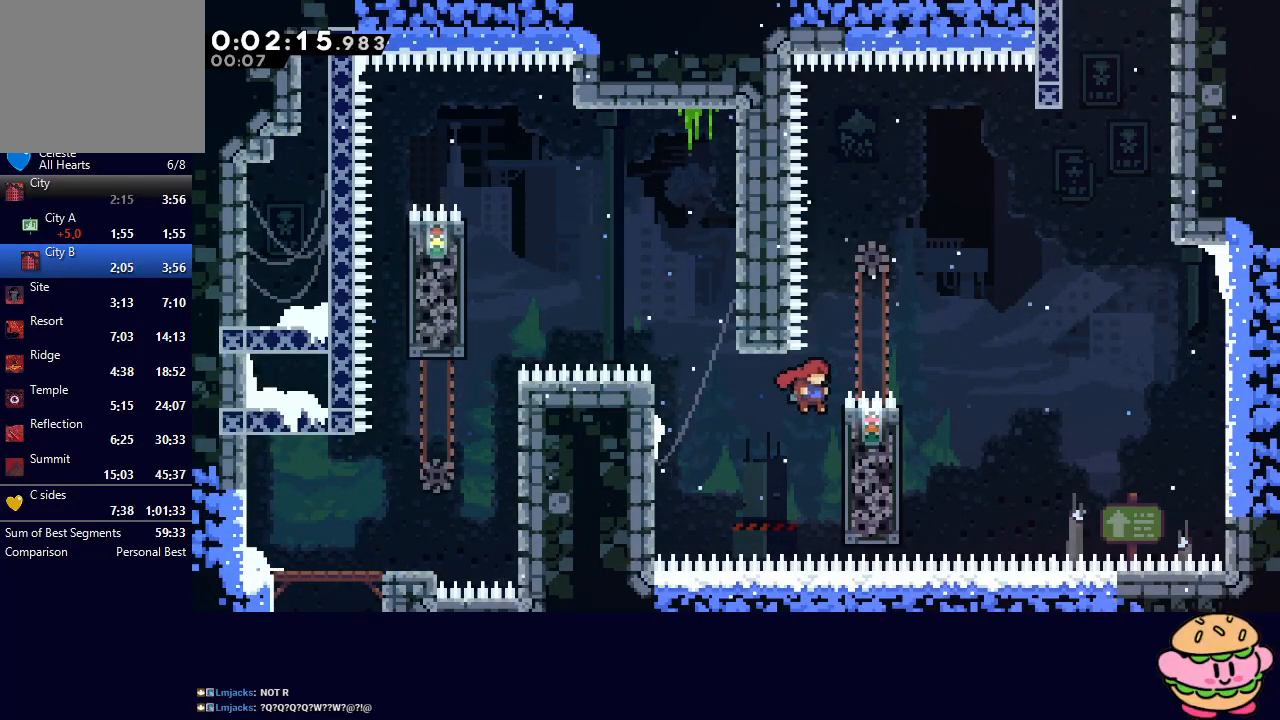
{"buttons": ["CIRCLE", "R1", "DPAD_UP", "DPAD_RIGHT"], "left_stick": "center", "right_stick": "center", "events": [[50, "DPAD_UP", "down"], [367, "CIRCLE", "down"]]}
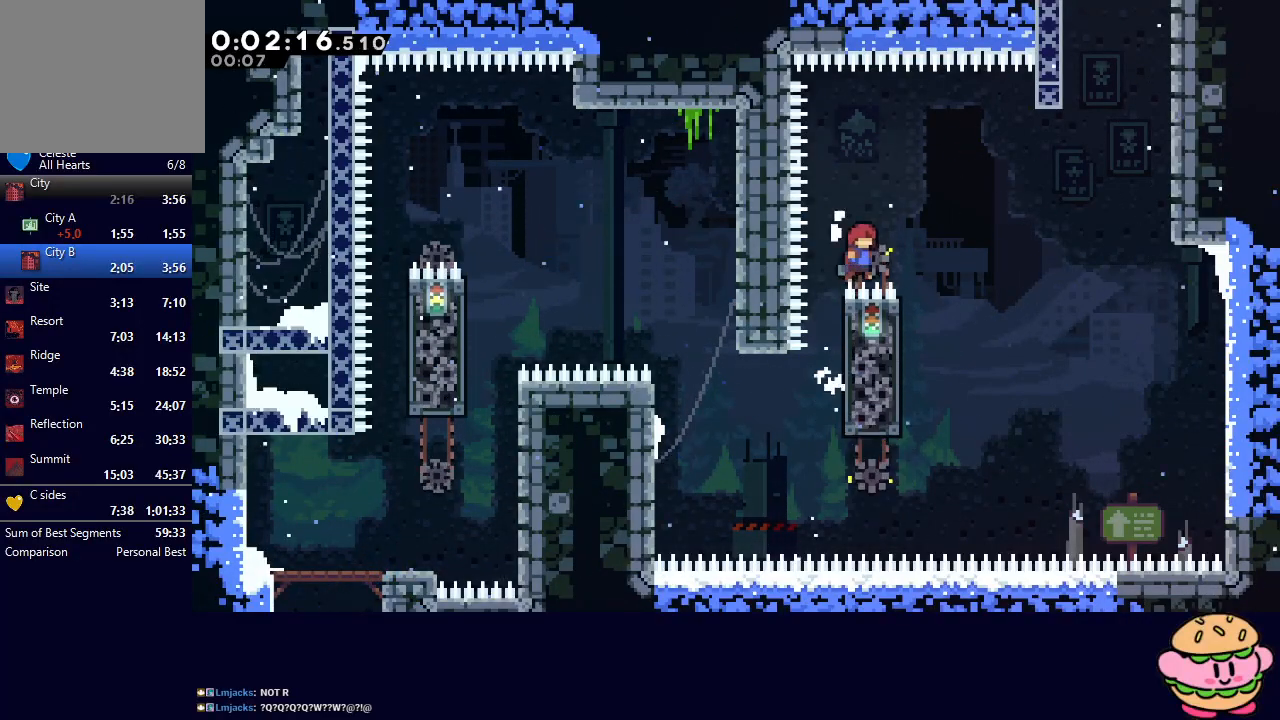
{"buttons": ["L1", "R1", "DPAD_UP", "DPAD_RIGHT"], "left_stick": "center", "right_stick": "center", "events": [[233, "R1", "up"], [250, "CIRCLE", "up"], [483, "L1", "down"], [483, "R1", "down"]]}
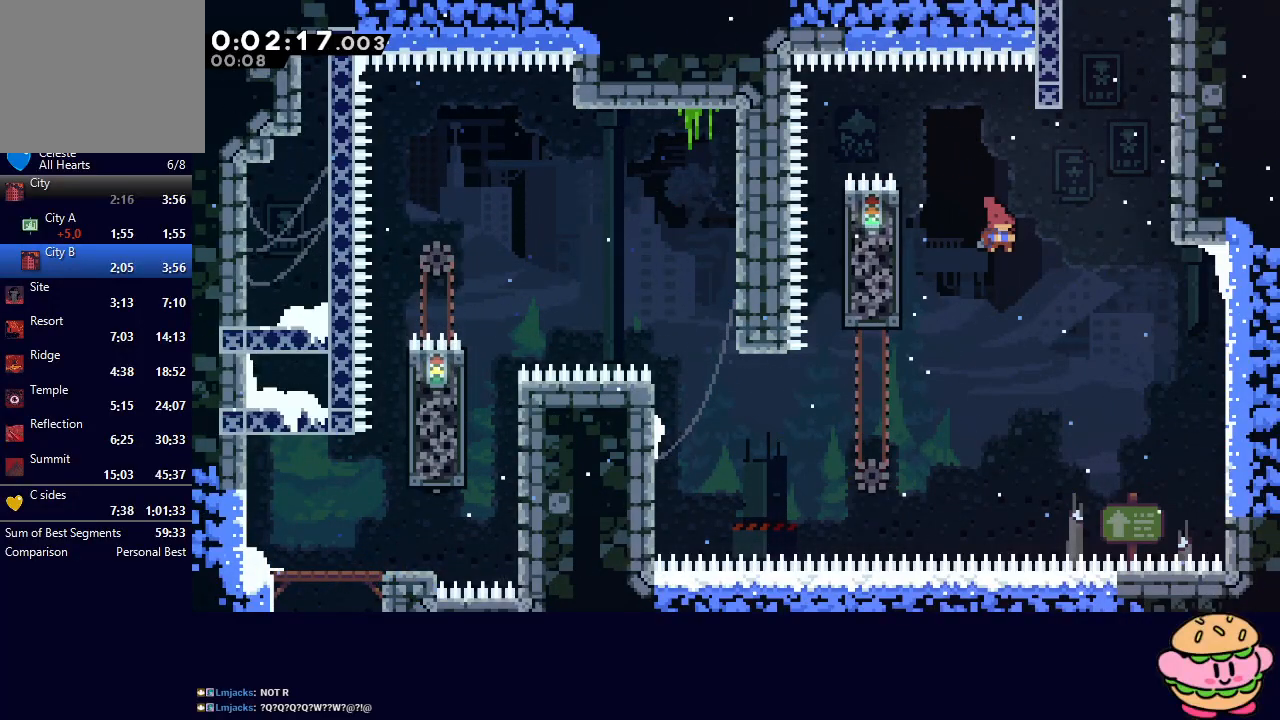
{"buttons": ["CIRCLE", "R1", "DPAD_RIGHT"], "left_stick": "center", "right_stick": "center", "events": [[400, "CIRCLE", "down"], [417, "DPAD_UP", "up"], [417, "L1", "up"]]}
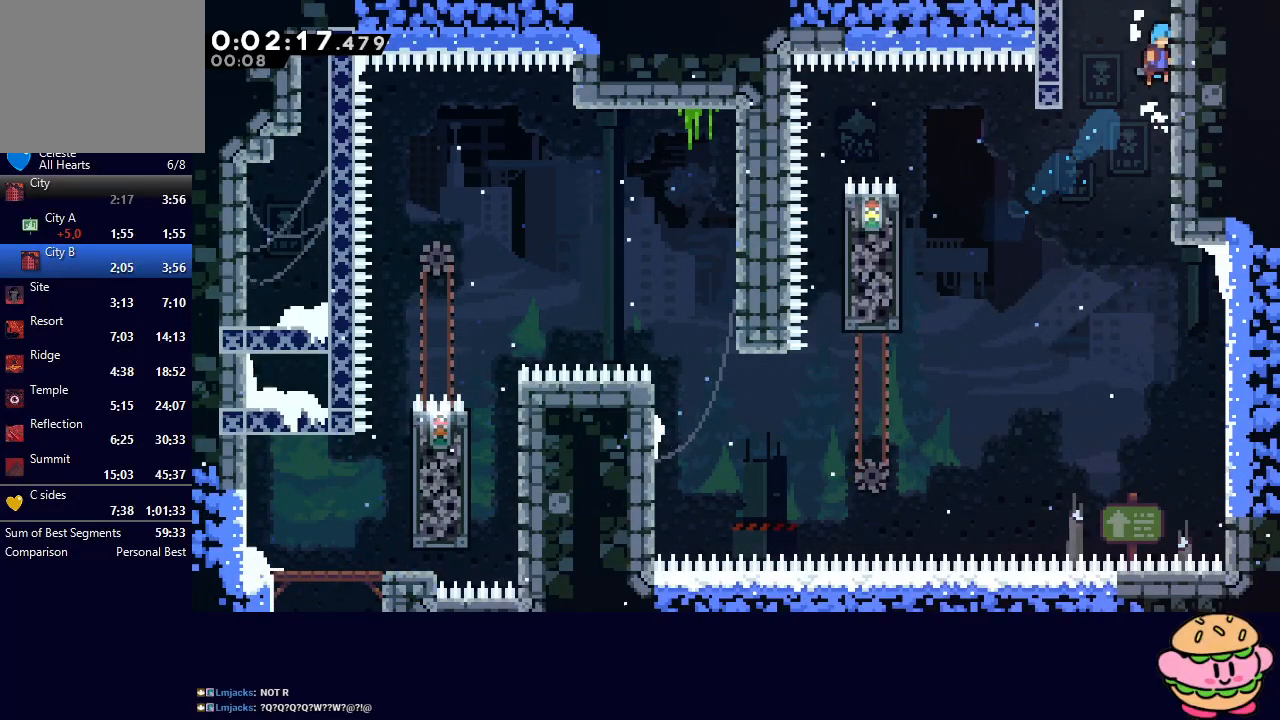
{"buttons": [], "left_stick": "center", "right_stick": "center", "events": [[67, "L2", "down"], [150, "L2", "up"], [250, "L2", "down"], [383, "L2", "up"], [417, "CIRCLE", "up"], [433, "DPAD_RIGHT", "up"], [433, "R1", "up"]]}
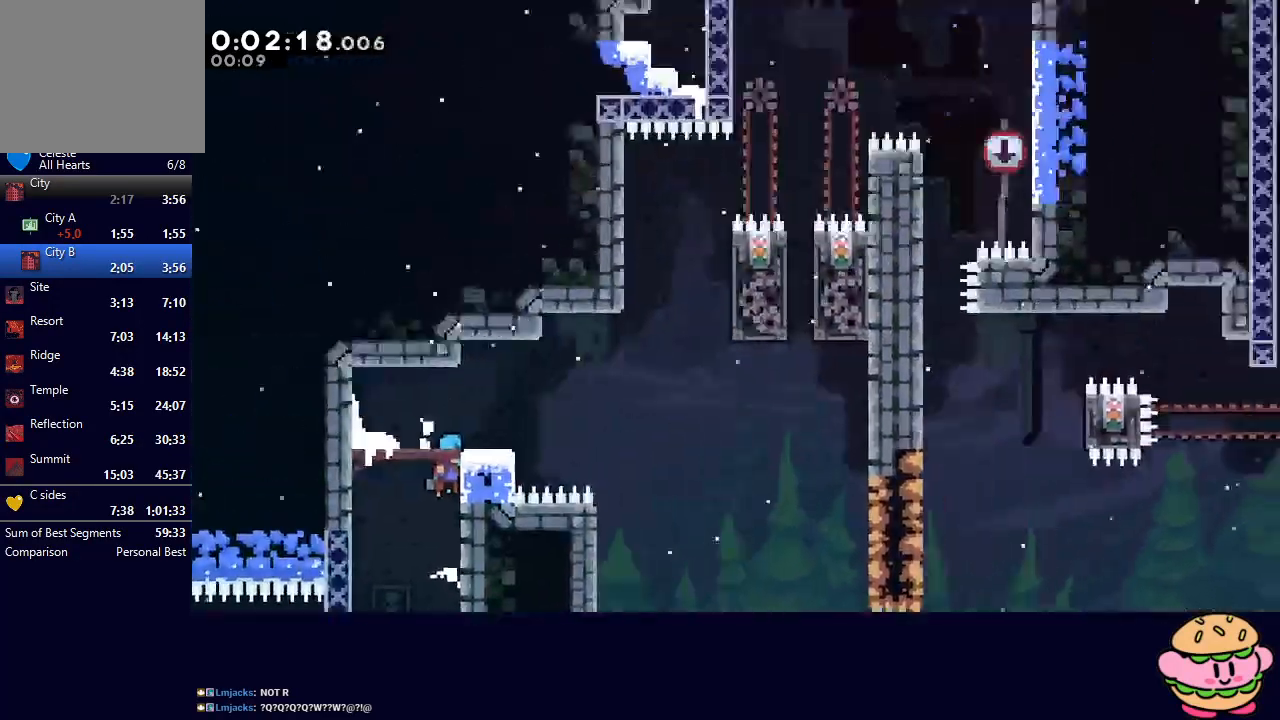
{"buttons": ["DPAD_DOWN", "DPAD_RIGHT"], "left_stick": "center", "right_stick": "center", "events": [[500, "DPAD_DOWN", "down"], [500, "DPAD_RIGHT", "down"]]}
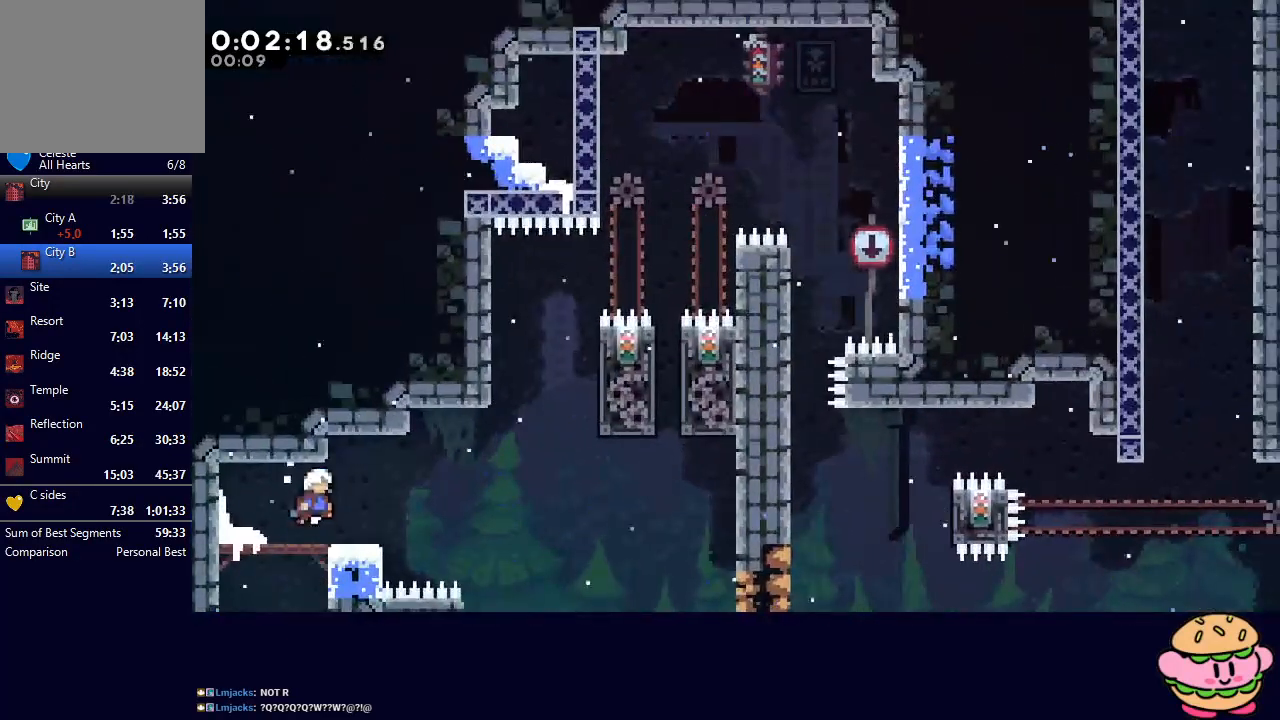
{"buttons": ["CIRCLE", "DPAD_RIGHT"], "left_stick": "center", "right_stick": "center", "events": [[33, "CROSS", "down"], [167, "CROSS", "up"], [183, "DPAD_DOWN", "up"], [250, "CIRCLE", "down"]]}
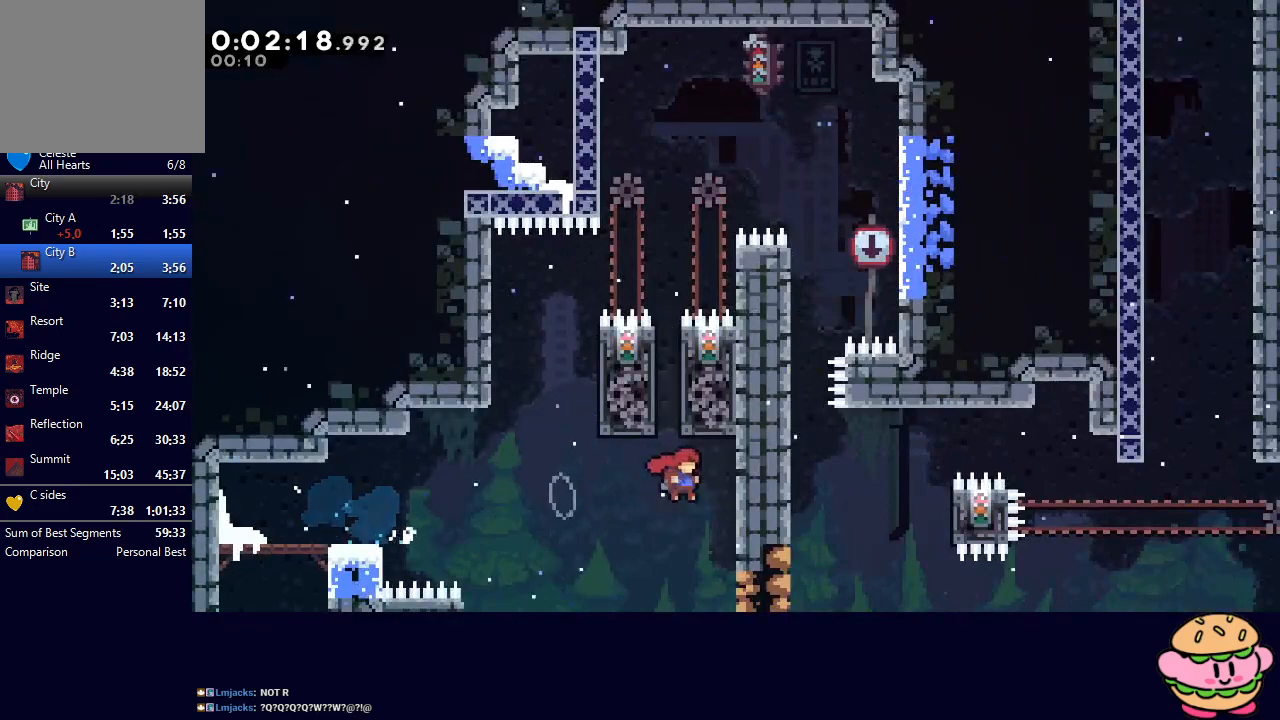
{"buttons": ["R1"], "left_stick": "center", "right_stick": "center", "events": [[17, "CIRCLE", "up"], [17, "DPAD_RIGHT", "up"], [67, "DPAD_LEFT", "down"], [100, "CIRCLE", "down"], [150, "R1", "down"], [367, "CIRCLE", "up"], [383, "DPAD_LEFT", "up"]]}
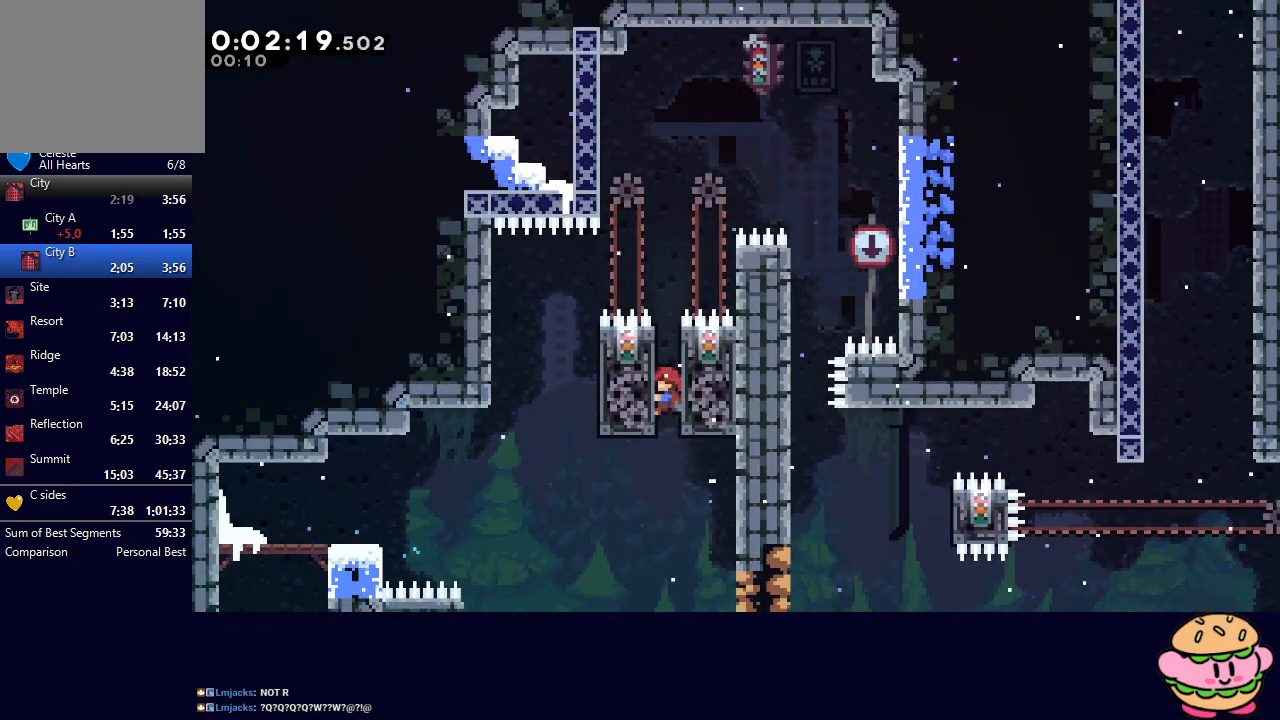
{"buttons": ["DPAD_DOWN", "DPAD_RIGHT"], "left_stick": "center", "right_stick": "center", "events": [[283, "DPAD_RIGHT", "down"], [317, "DPAD_DOWN", "down"], [350, "CIRCLE", "down"], [500, "CIRCLE", "up"], [500, "R1", "up"]]}
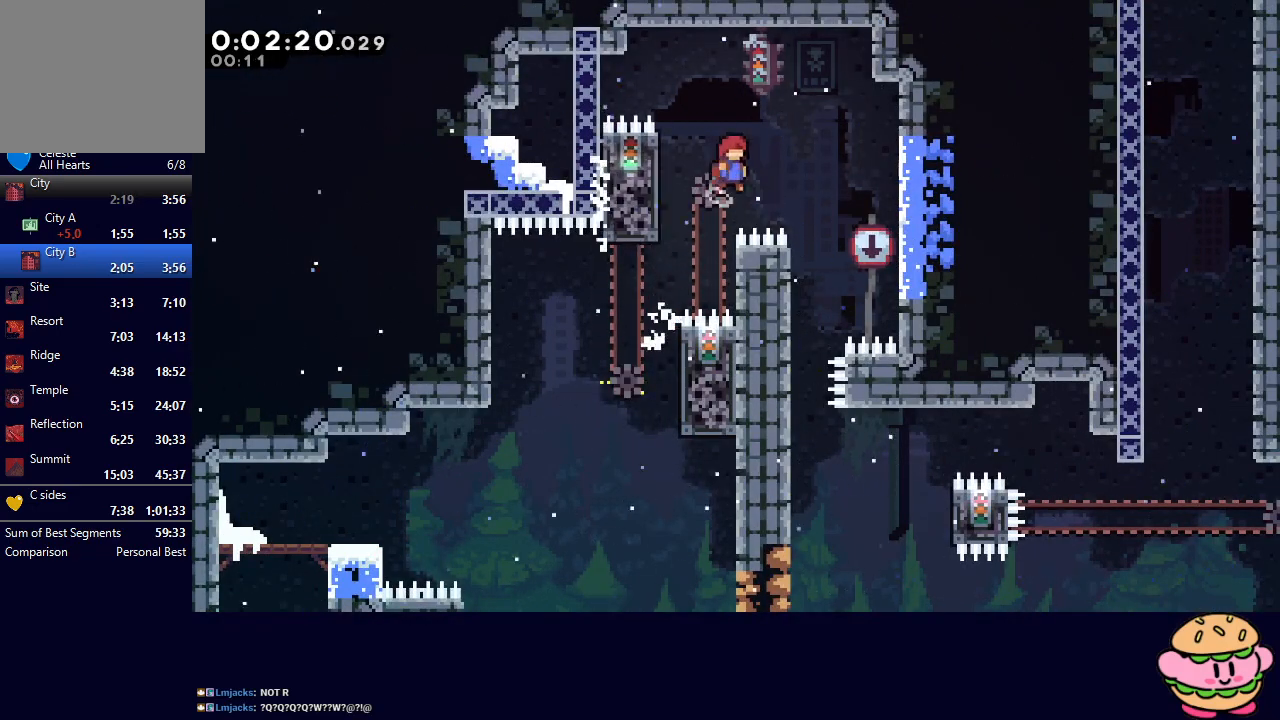
{"buttons": ["DPAD_DOWN", "DPAD_LEFT"], "left_stick": "center", "right_stick": "center", "events": [[267, "DPAD_RIGHT", "up"], [450, "DPAD_LEFT", "down"]]}
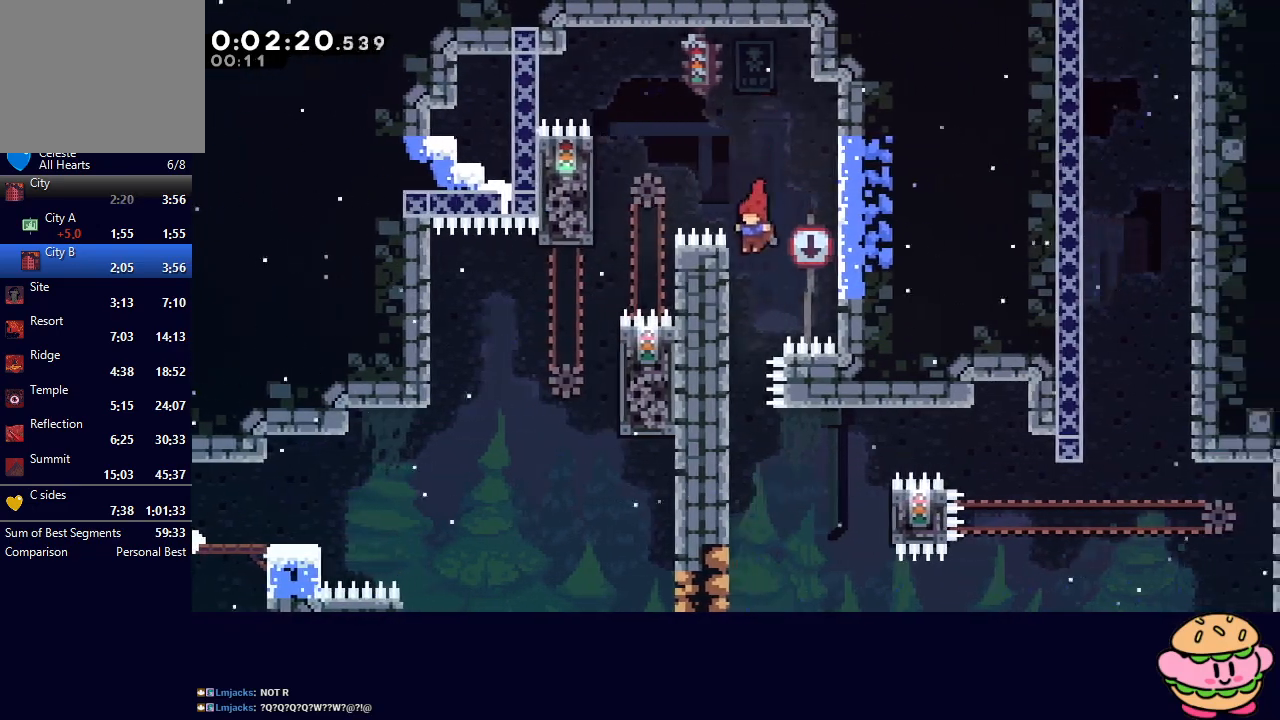
{"buttons": ["CIRCLE", "DPAD_RIGHT"], "left_stick": "center", "right_stick": "center", "events": [[400, "DPAD_DOWN", "up"], [400, "DPAD_LEFT", "up"], [400, "DPAD_RIGHT", "down"], [417, "CIRCLE", "down"]]}